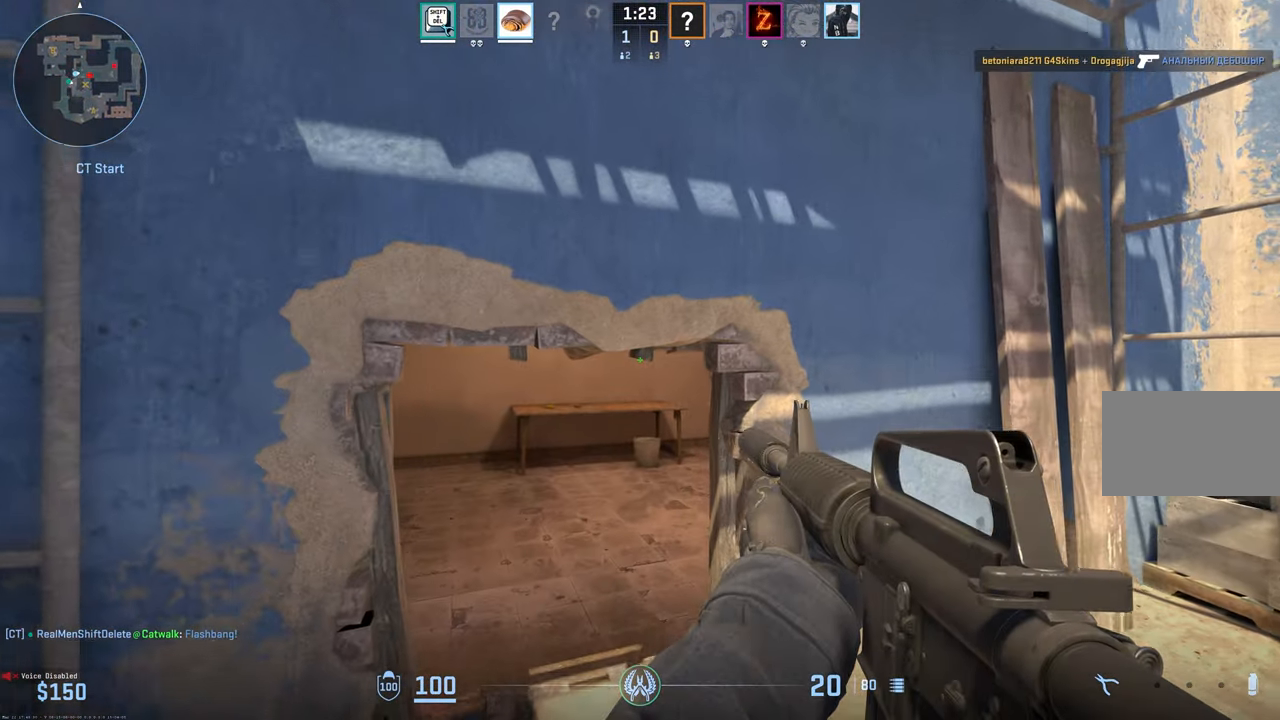
Gameplay with keyboard and mouse; each line is a JSON object with the keys and mouse buttons held at the frame after it. "events" lists presses ("down") and releases ("up") of "1", "2", "3", "4", "5", "a", "alt", "c", "caps_lock", "ctrl", "d", "e", "f", "g", "q", "r", "s", "shift", "space", "t", "tab", "v", "w", "x", "z", "mouse_left", "mouse_wheel" and "mouse_right" between this image and that frame as [ms after this image, input, new state], when the widget could be followed in between. "mouse_left", "mouse_wheel", "mouse_right" = the "left", "wheel", "right" buttons of the "mouse" list. No other keys are recorded. "wheel" means that the mouse wheel is clicked or scrolled. Mouse movement is not recorded.
{"keys": ["a", "shift", "space", "w"], "mouse": [], "events": [[133, "space", "down"], [416, "a", "down"]]}
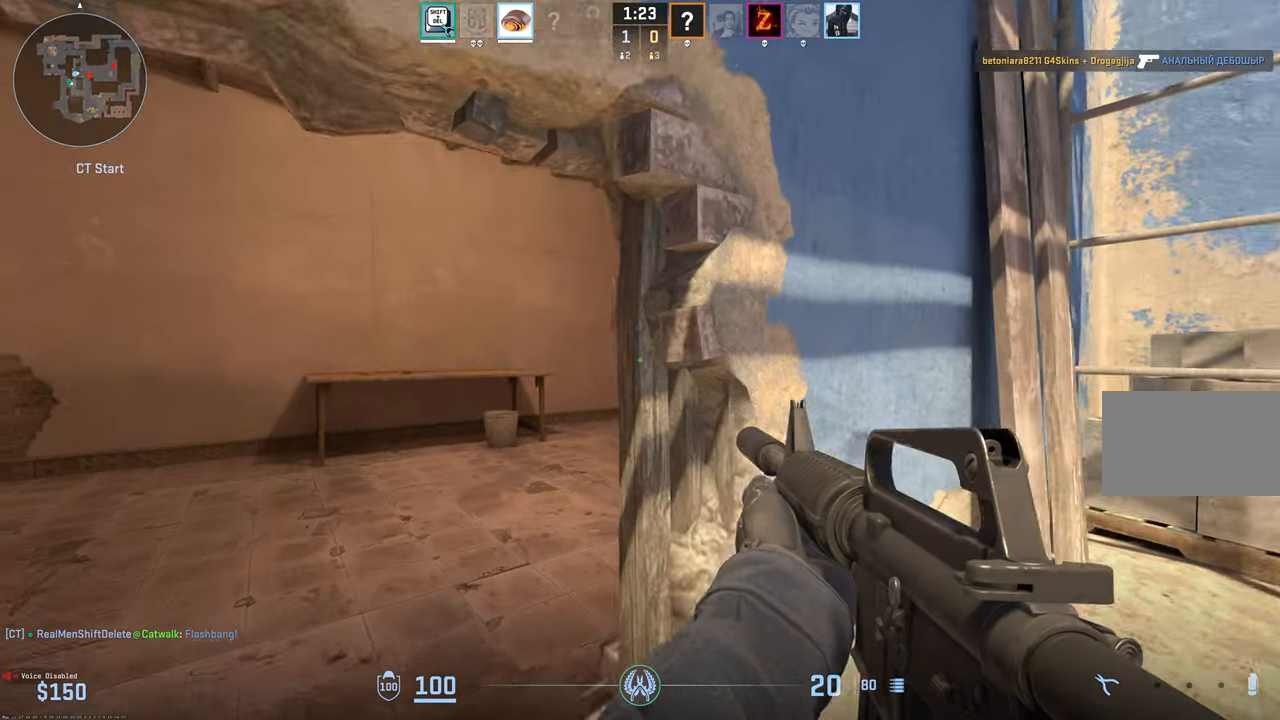
{"keys": ["a", "shift", "space", "w"], "mouse": [], "events": []}
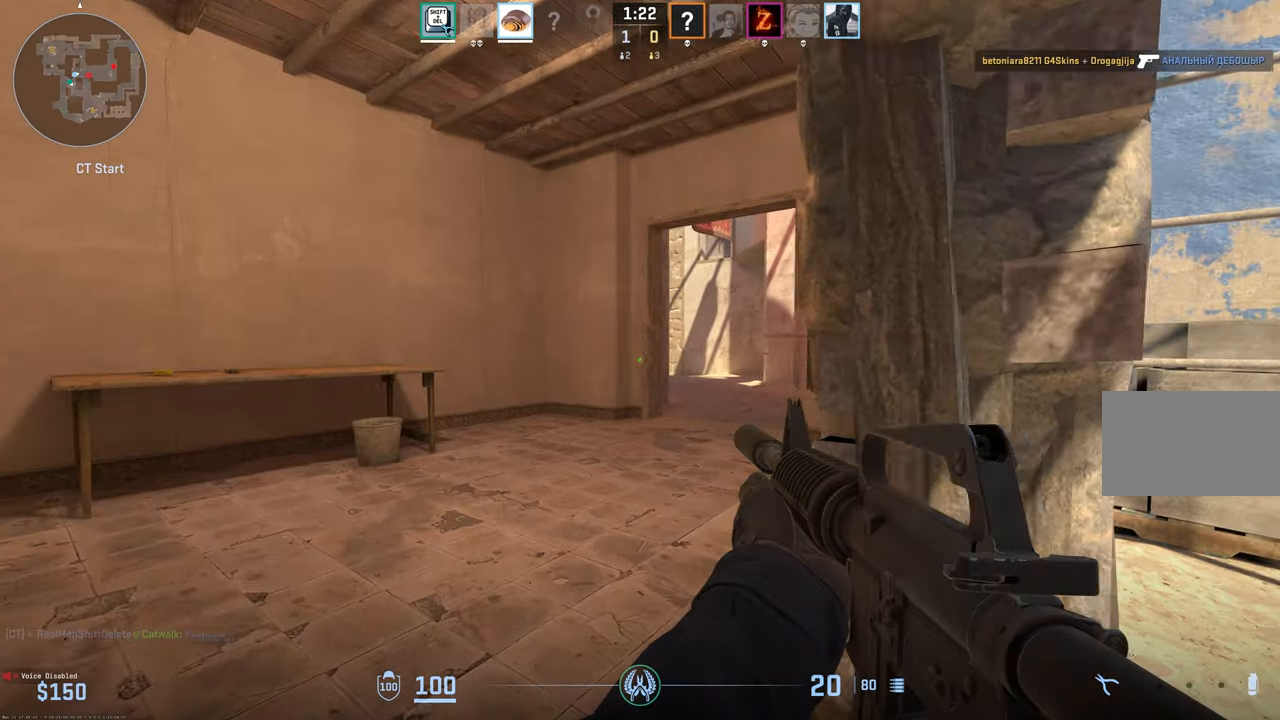
{"keys": ["shift", "w"], "mouse": [], "events": [[117, "space", "up"], [350, "a", "up"]]}
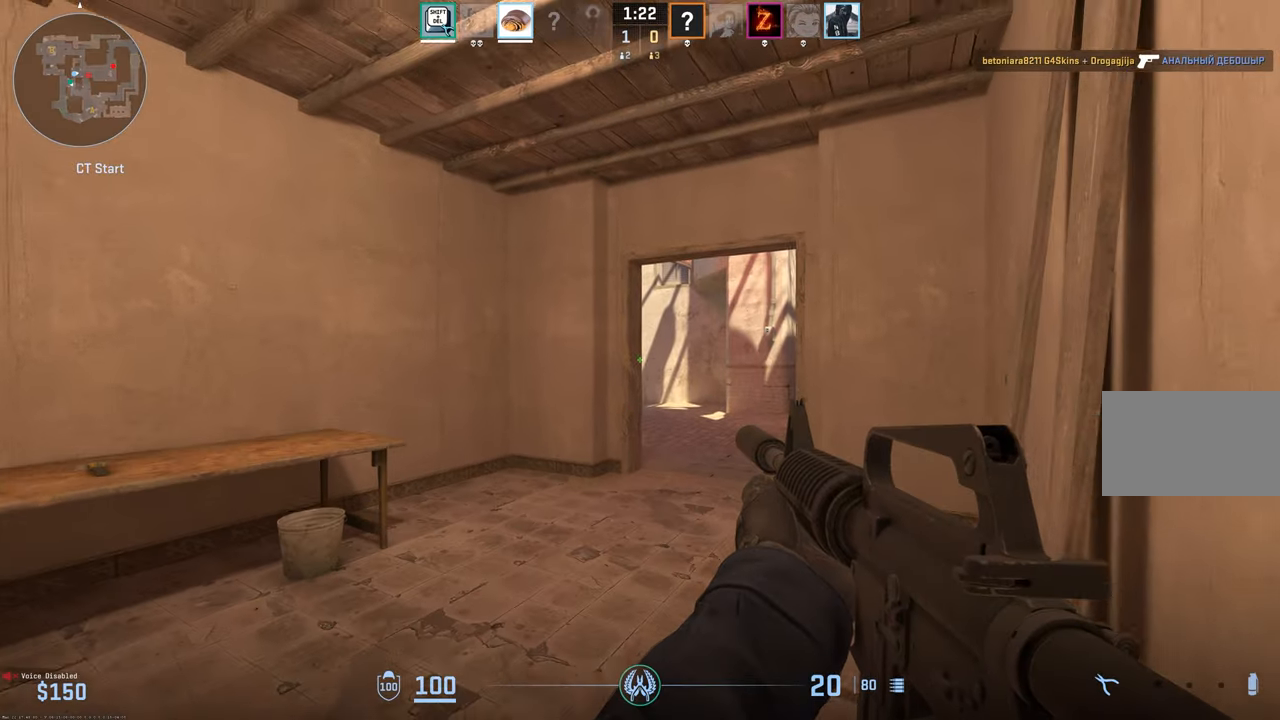
{"keys": ["shift", "w"], "mouse": [], "events": [[83, "d", "down"], [367, "d", "up"]]}
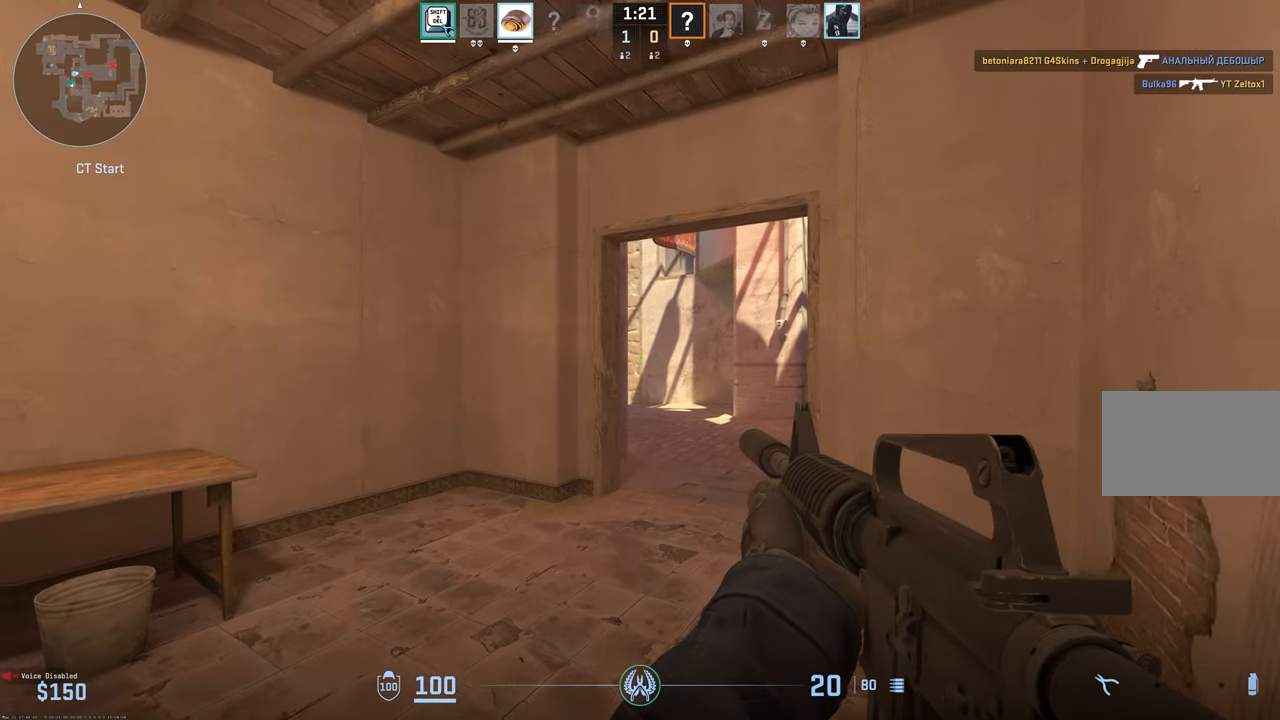
{"keys": ["shift", "w"], "mouse": [], "events": [[150, "d", "down"], [250, "d", "up"]]}
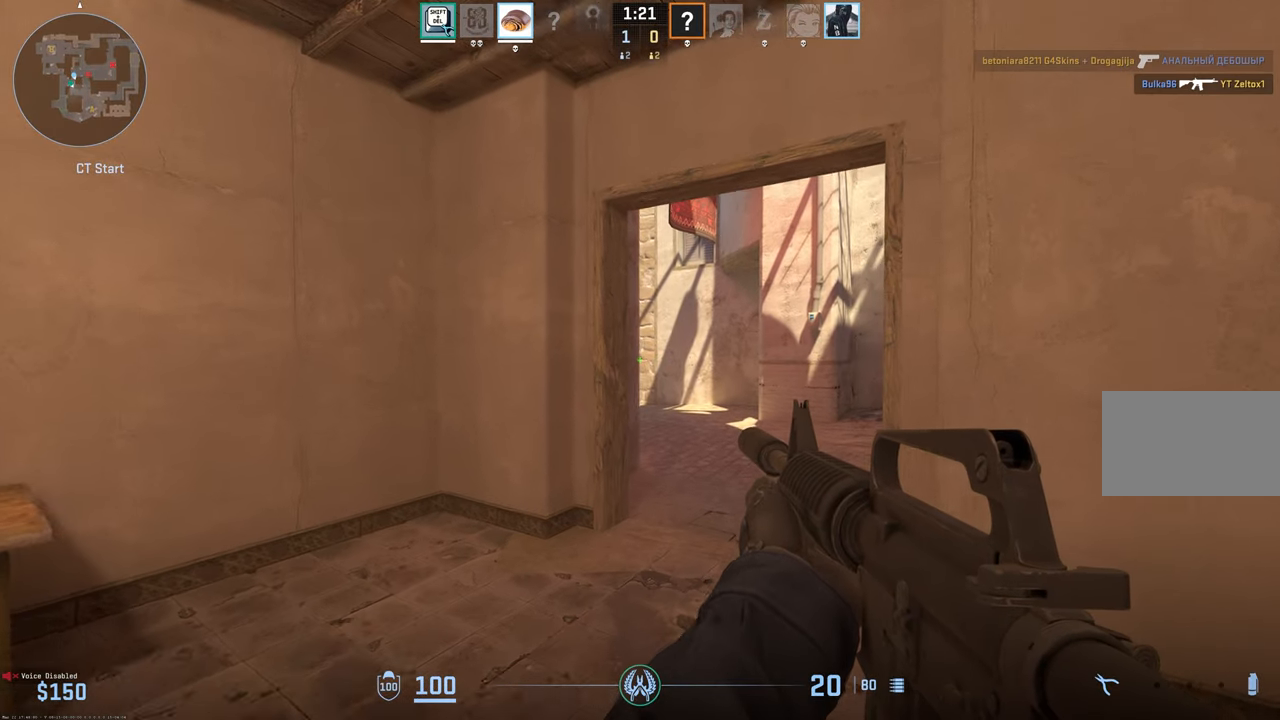
{"keys": ["shift", "w"], "mouse": [], "events": []}
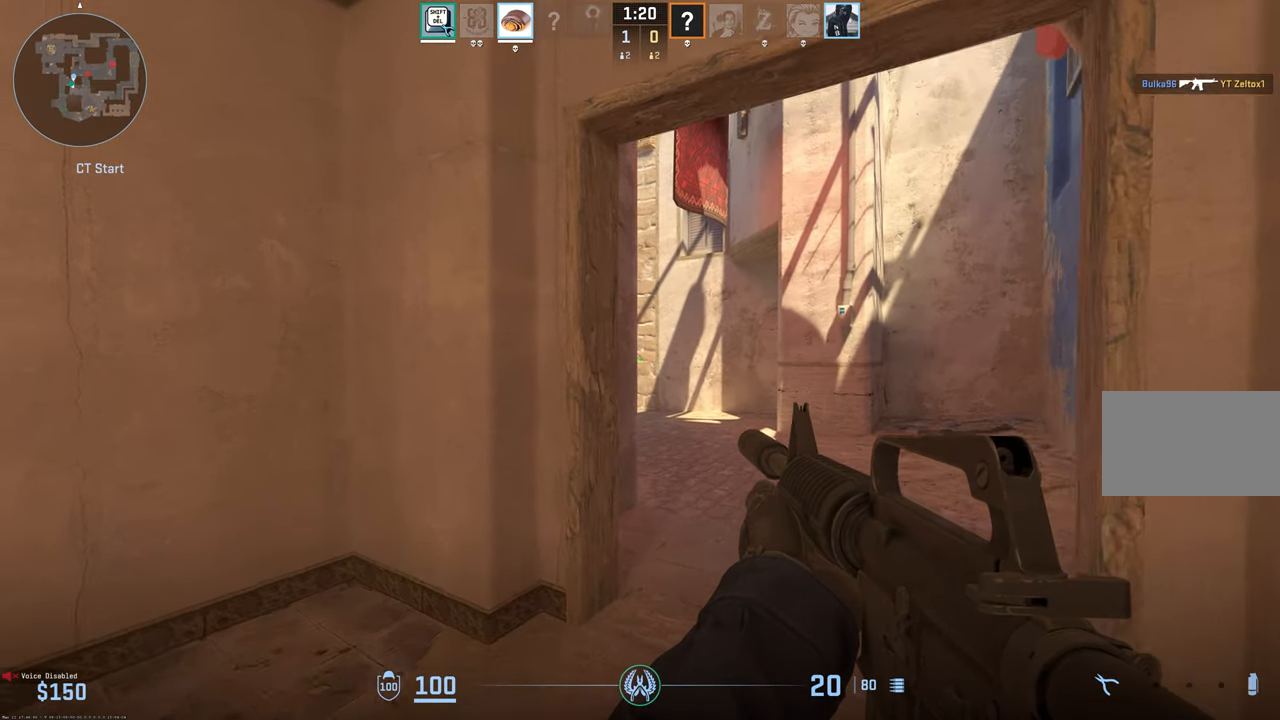
{"keys": ["d", "shift", "w"], "mouse": [], "events": [[50, "d", "down"], [217, "d", "up"], [267, "d", "down"]]}
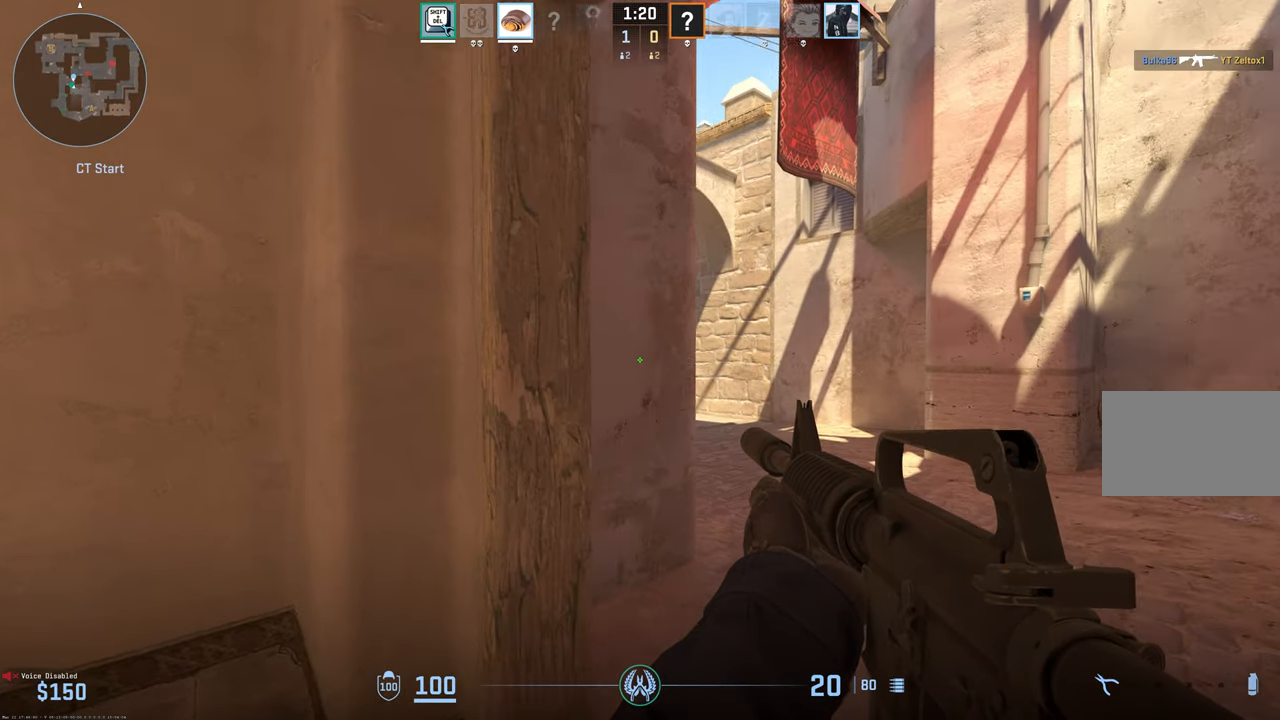
{"keys": ["d", "shift", "w"], "mouse": [], "events": []}
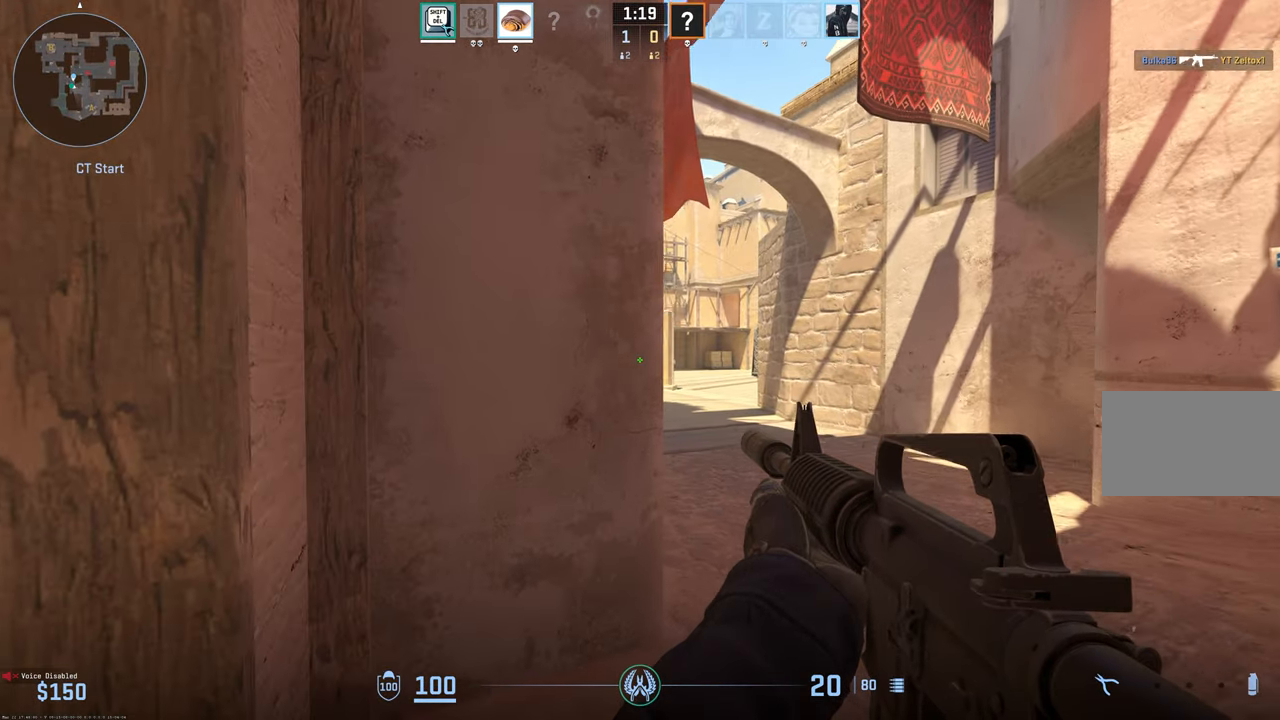
{"keys": ["d", "shift"], "mouse": [], "events": [[117, "w", "up"]]}
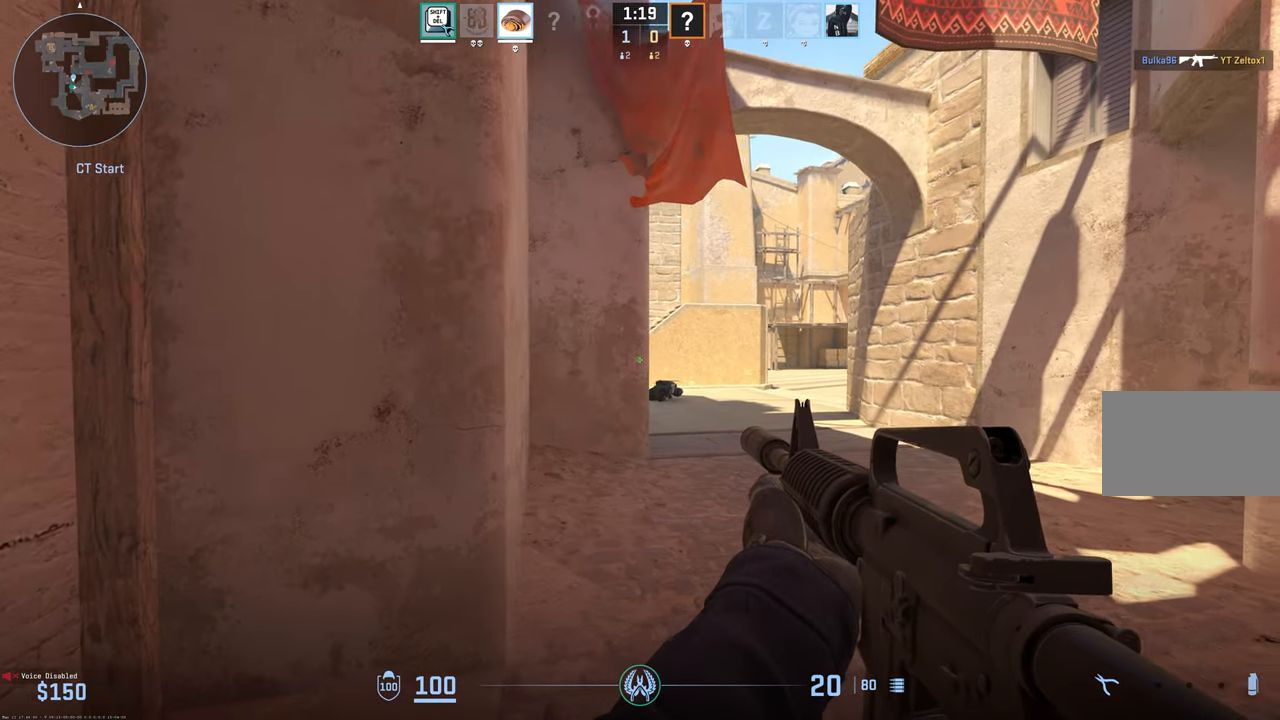
{"keys": ["d", "shift"], "mouse": [], "events": []}
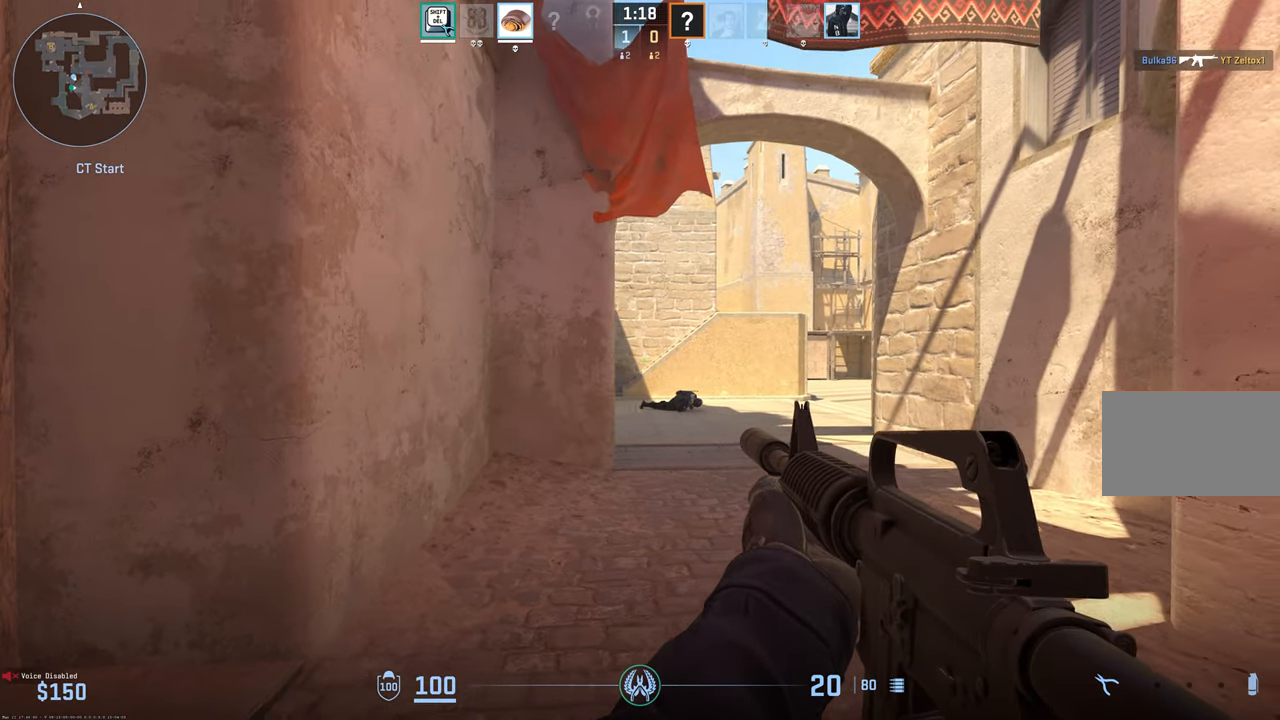
{"keys": ["d", "shift"], "mouse": [], "events": []}
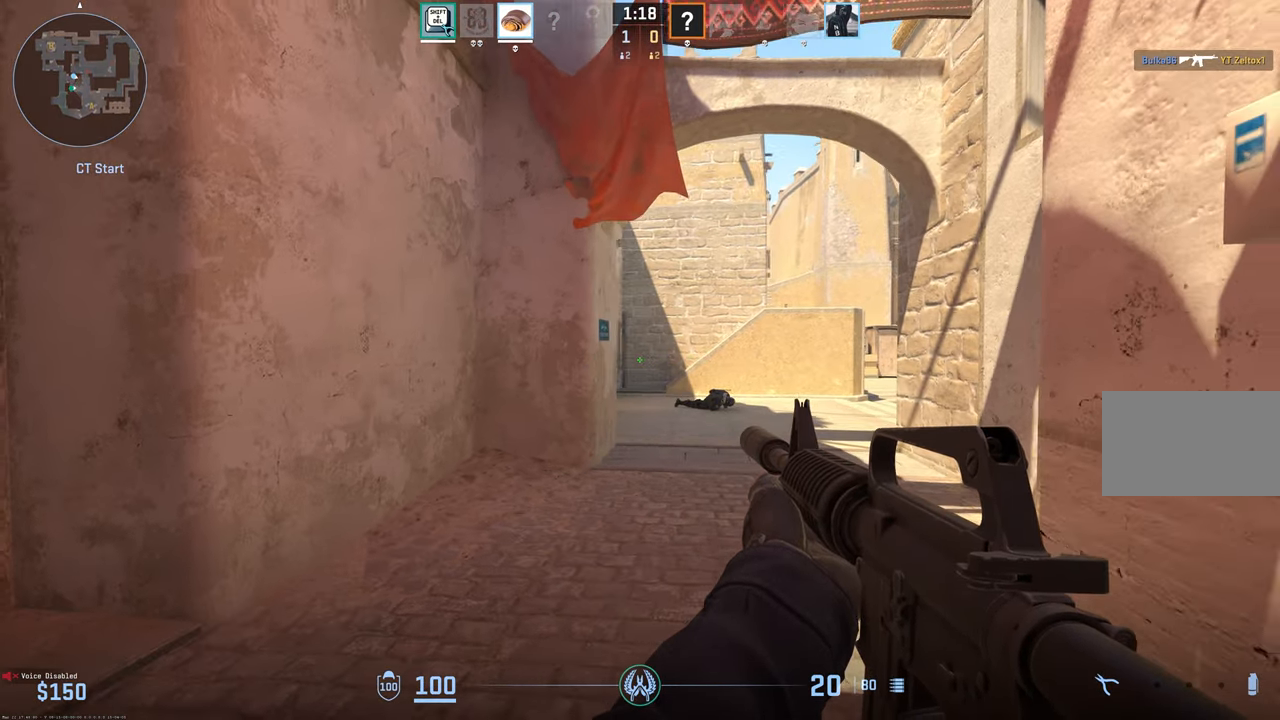
{"keys": ["s", "shift"], "mouse": [], "events": [[217, "a", "down"], [267, "d", "up"], [400, "a", "up"], [400, "s", "down"]]}
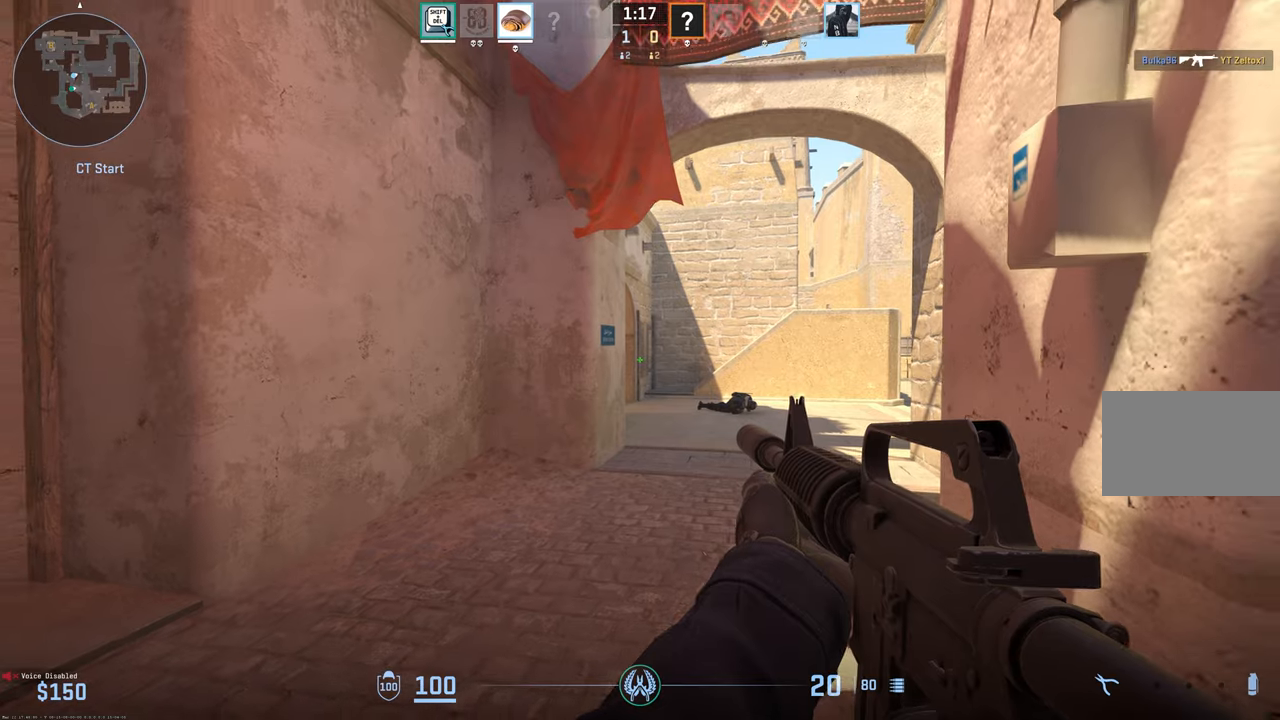
{"keys": ["a", "d", "shift"], "mouse": [], "events": [[84, "d", "down"], [284, "s", "up"], [500, "a", "down"]]}
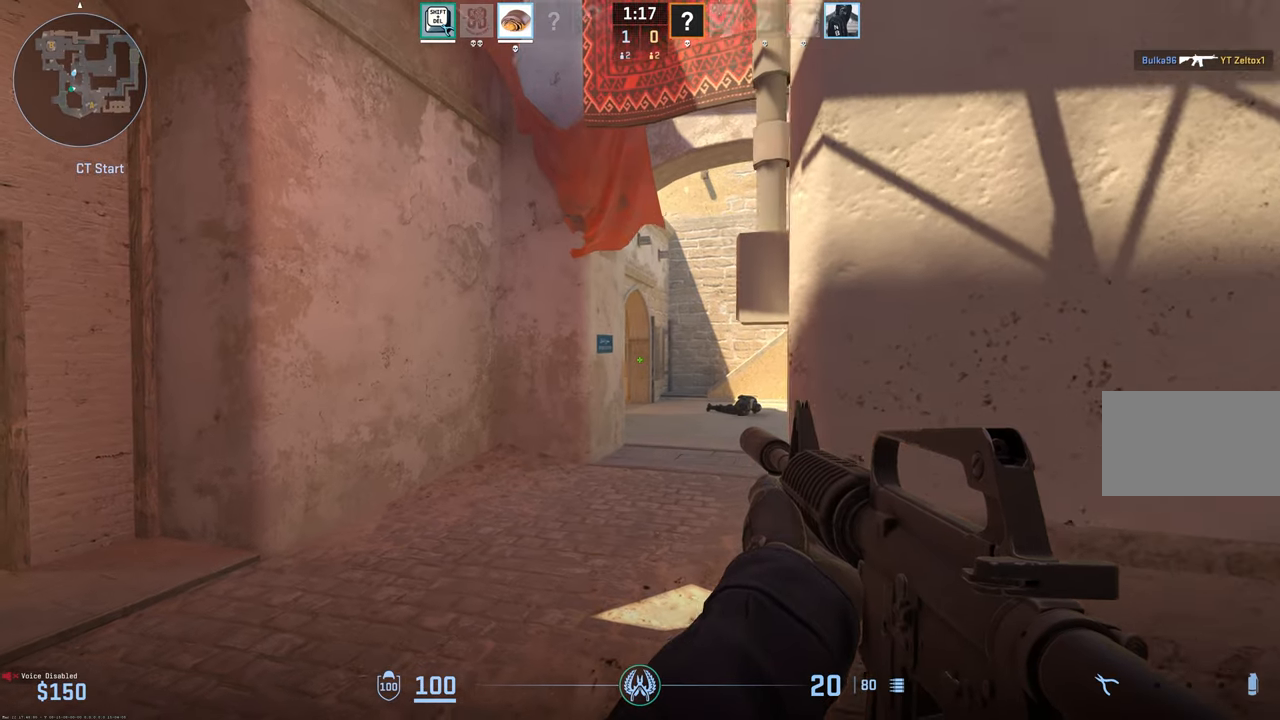
{"keys": ["d", "shift"], "mouse": [], "events": [[50, "d", "up"], [150, "a", "up"], [334, "d", "down"]]}
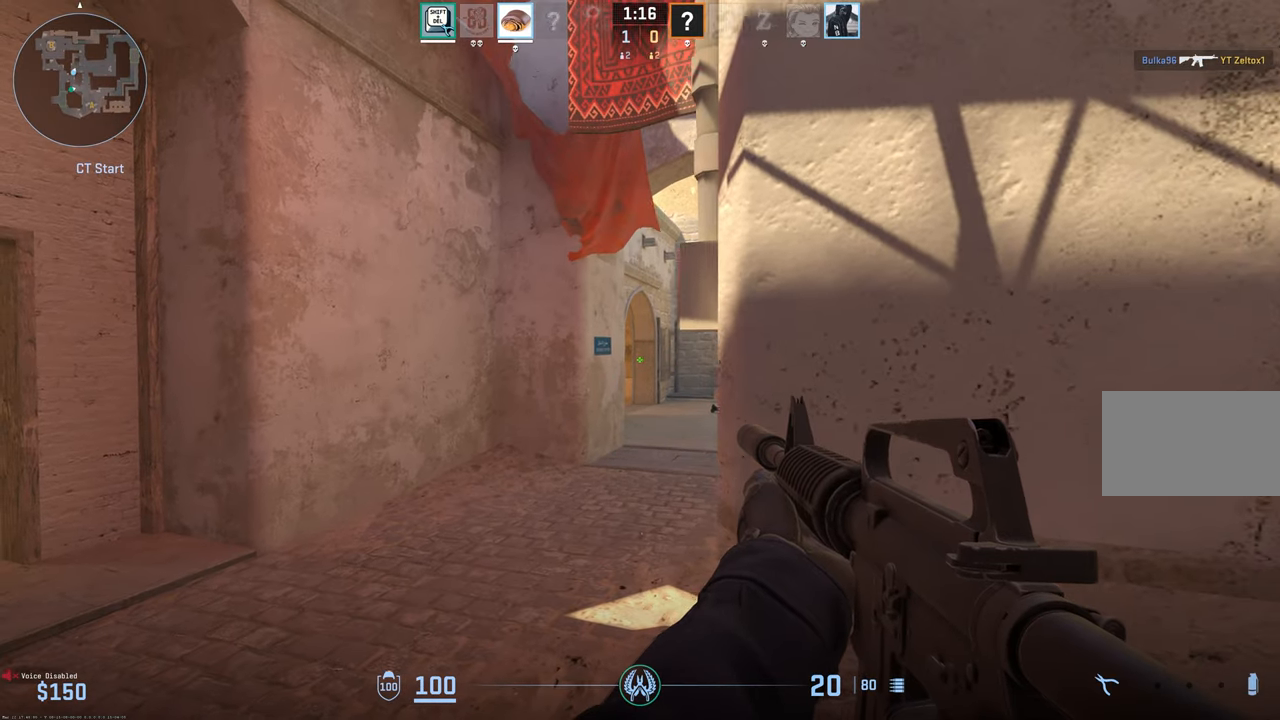
{"keys": ["shift"], "mouse": [], "events": [[67, "d", "up"]]}
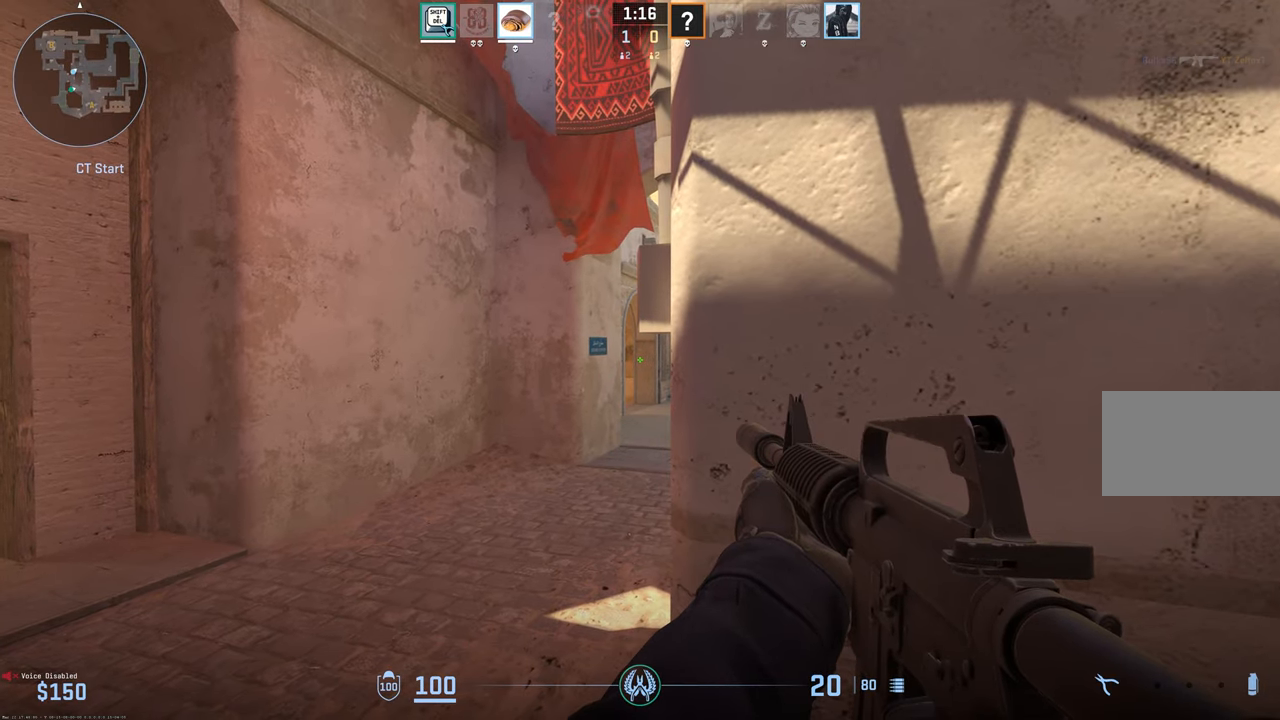
{"keys": ["shift"], "mouse": [], "events": []}
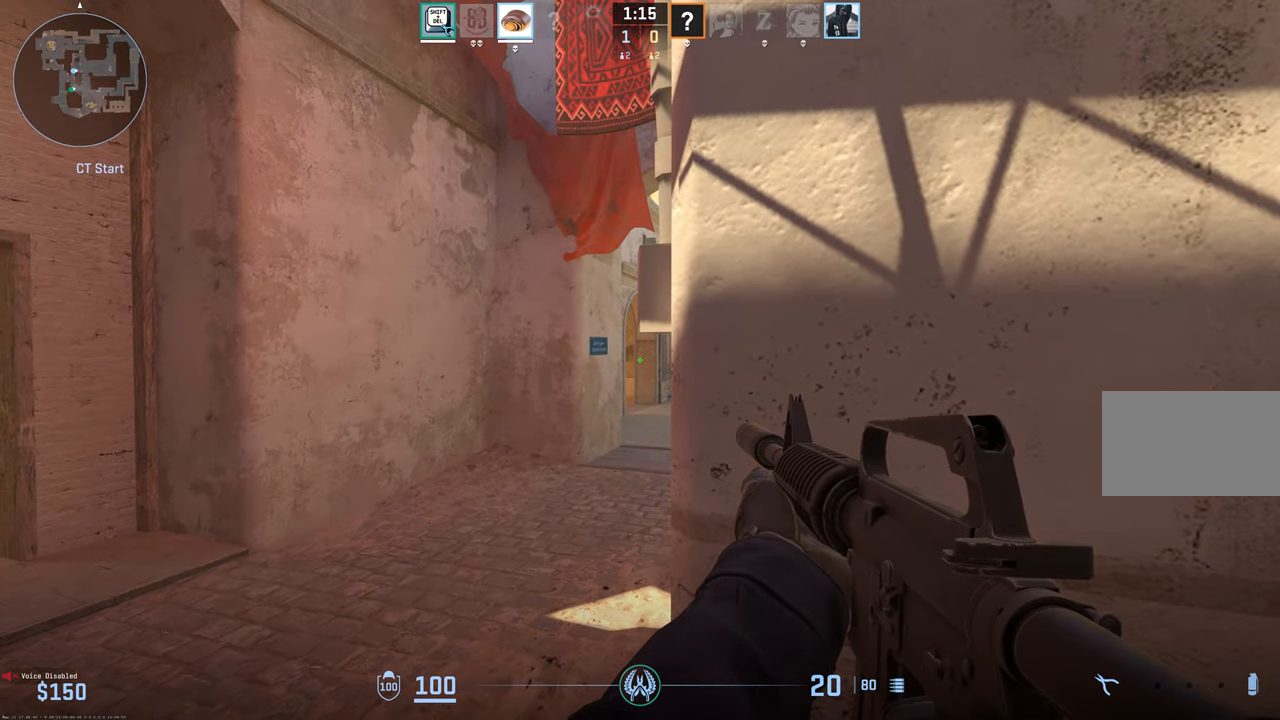
{"keys": ["shift"], "mouse": [], "events": []}
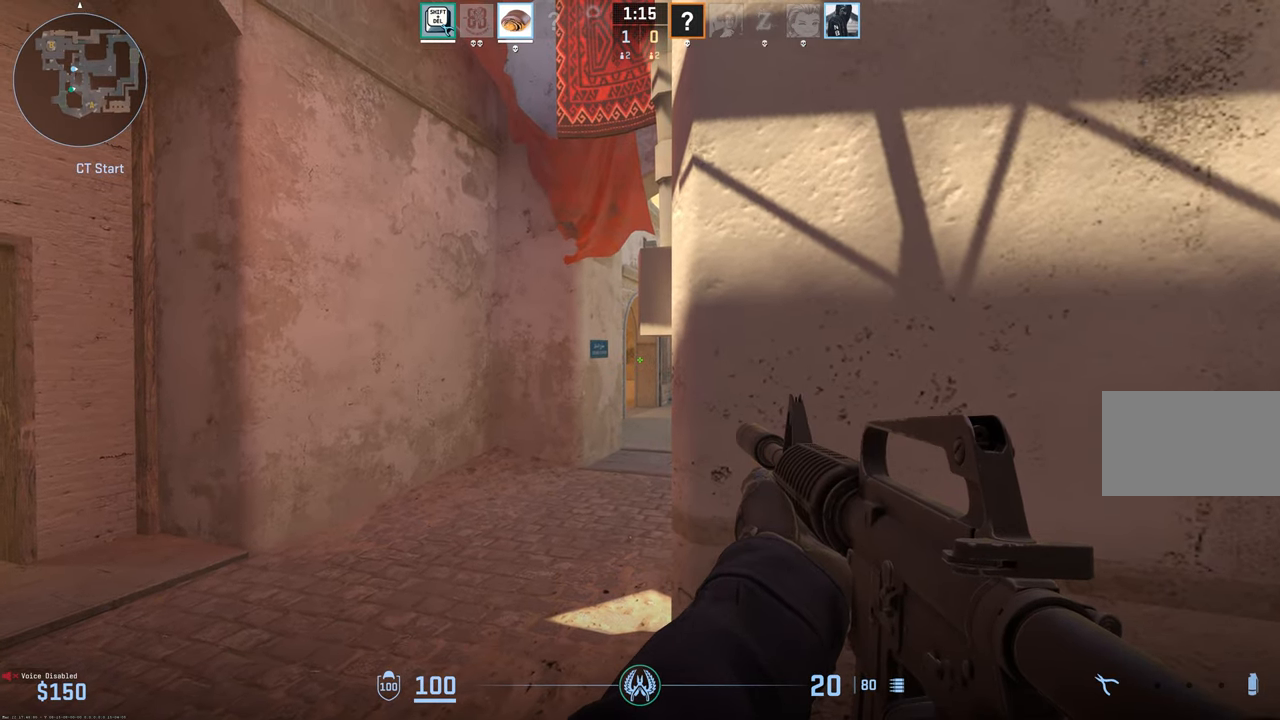
{"keys": ["a", "shift", "w"], "mouse": [], "events": [[67, "w", "down"], [250, "a", "down"]]}
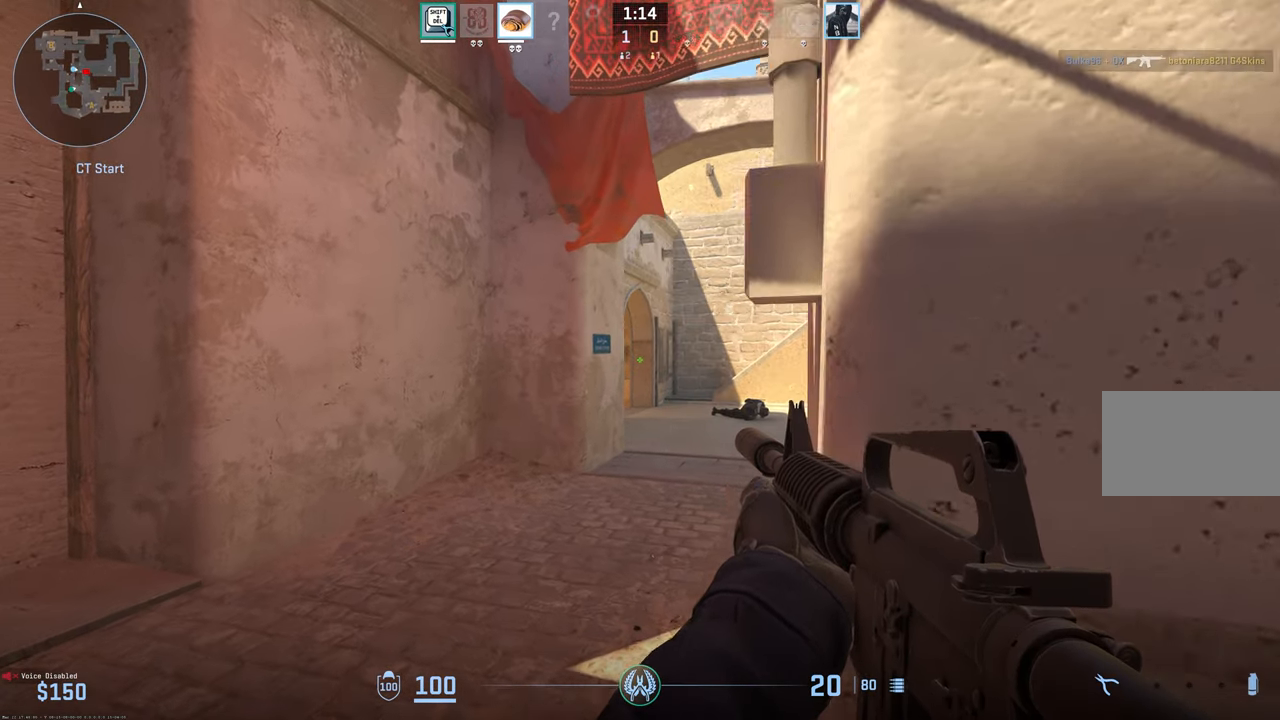
{"keys": ["d", "shift", "w"], "mouse": [], "events": [[84, "a", "up"], [500, "d", "down"]]}
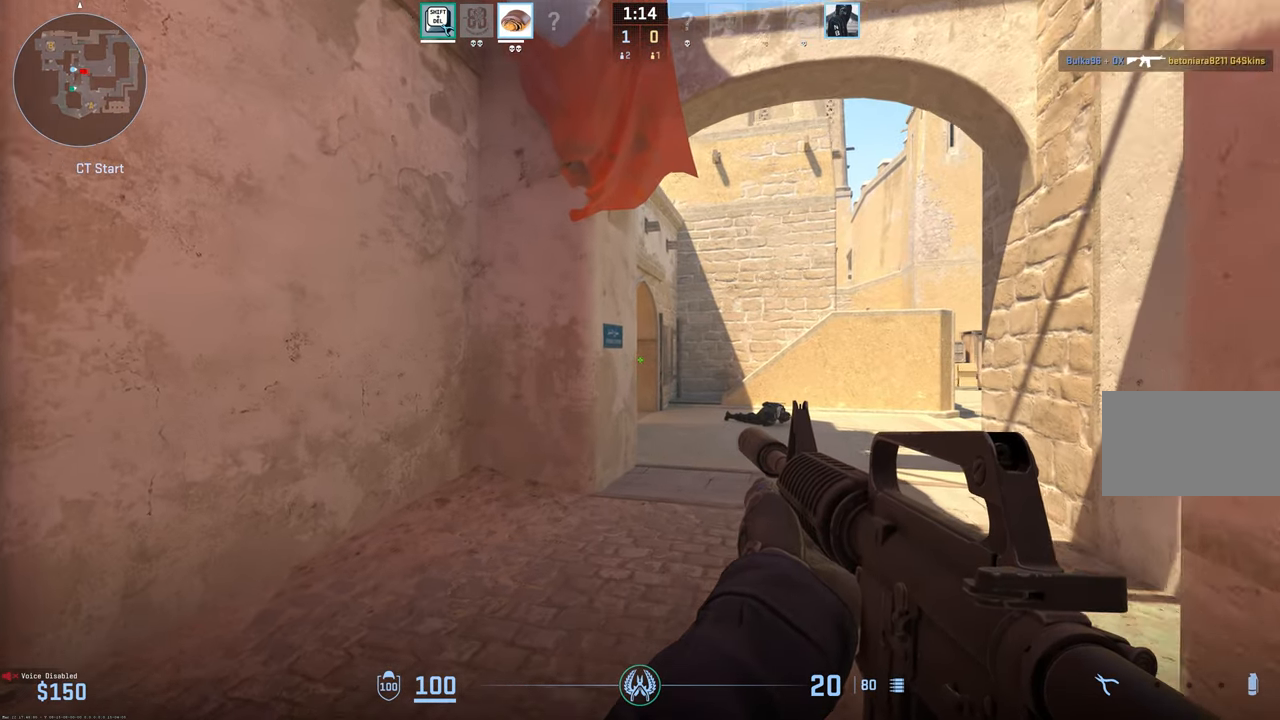
{"keys": ["d", "shift", "w"], "mouse": [], "events": [[234, "d", "up"], [334, "d", "down"]]}
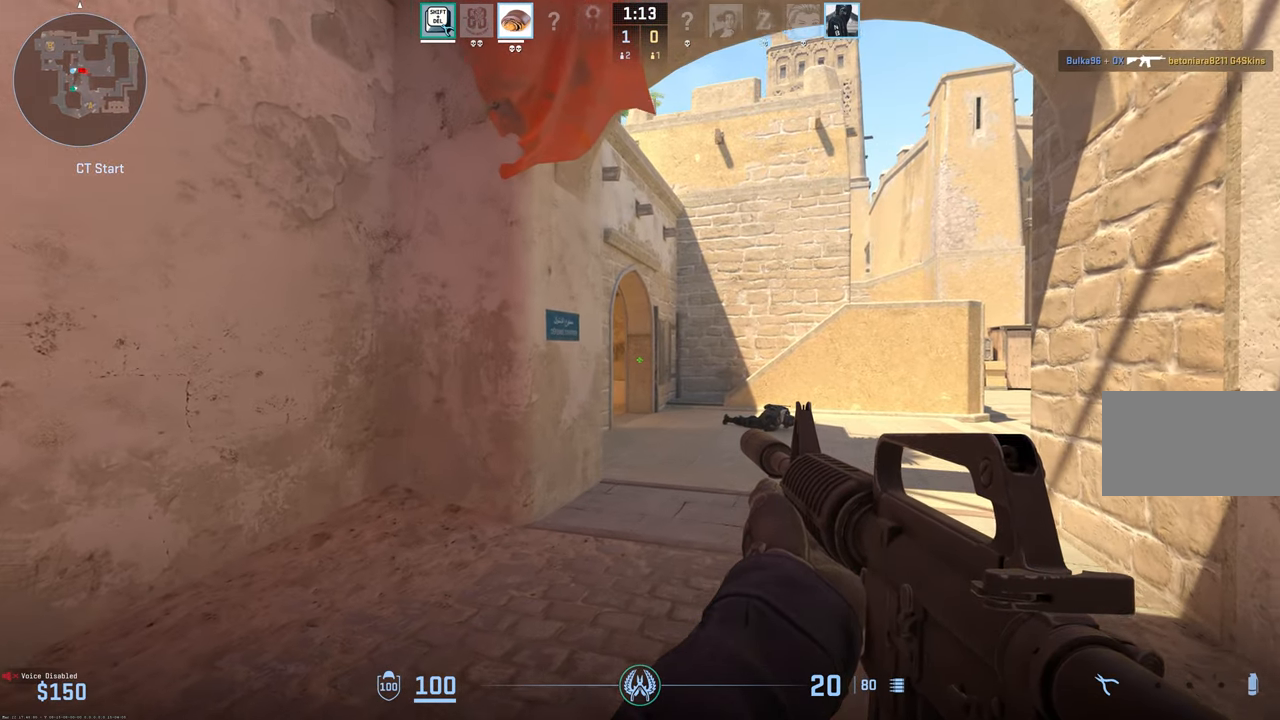
{"keys": ["d", "shift"], "mouse": [], "events": [[484, "w", "up"]]}
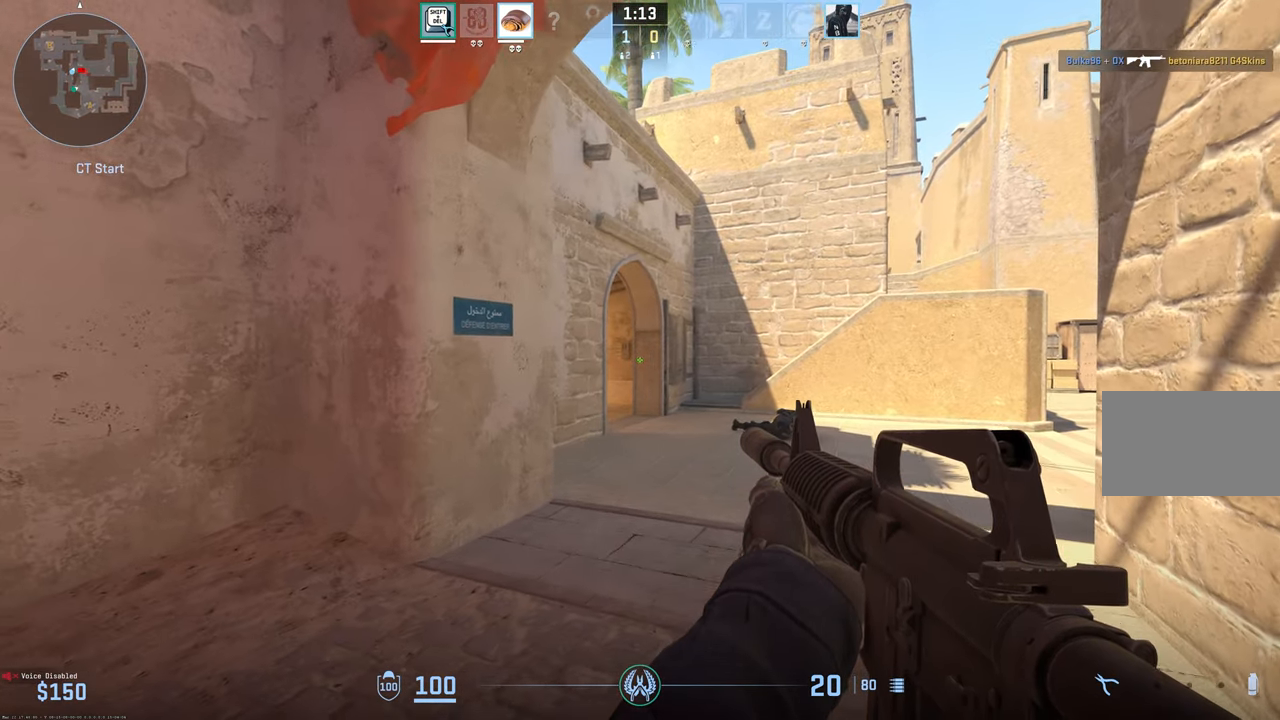
{"keys": ["d", "shift"], "mouse": [], "events": []}
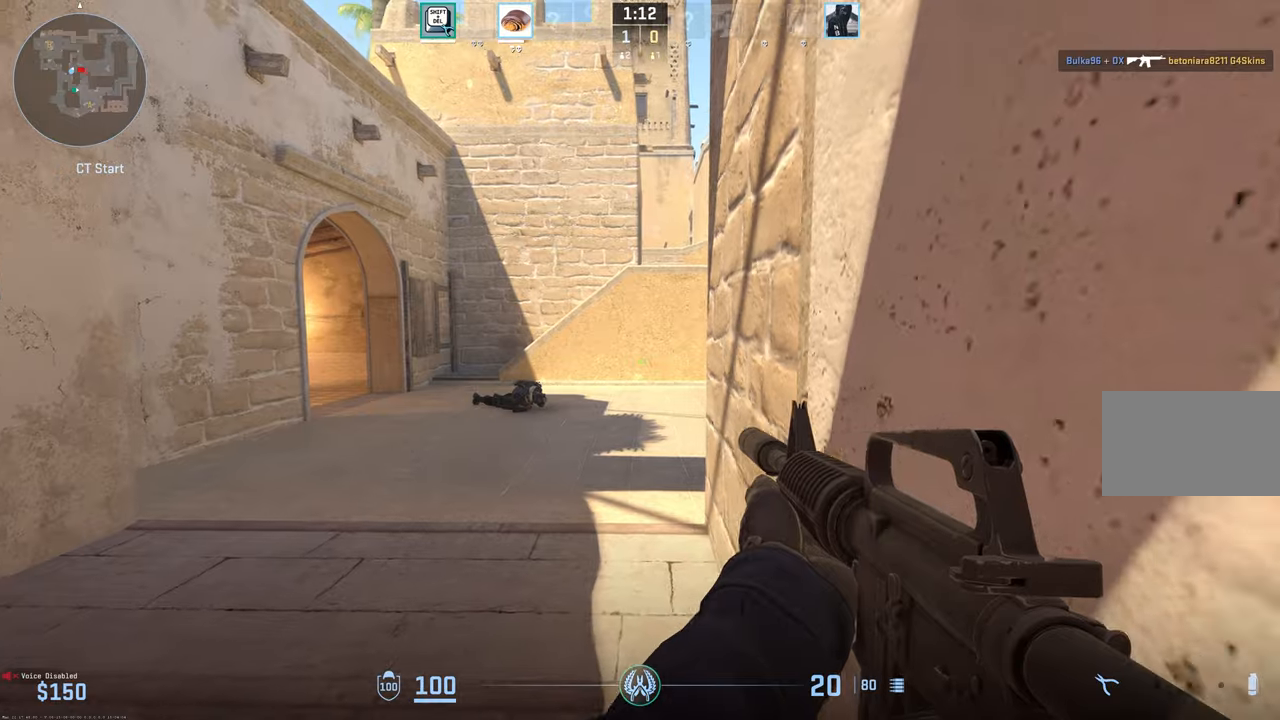
{"keys": ["shift"], "mouse": [], "events": [[50, "d", "up"], [183, "s", "down"], [383, "s", "up"]]}
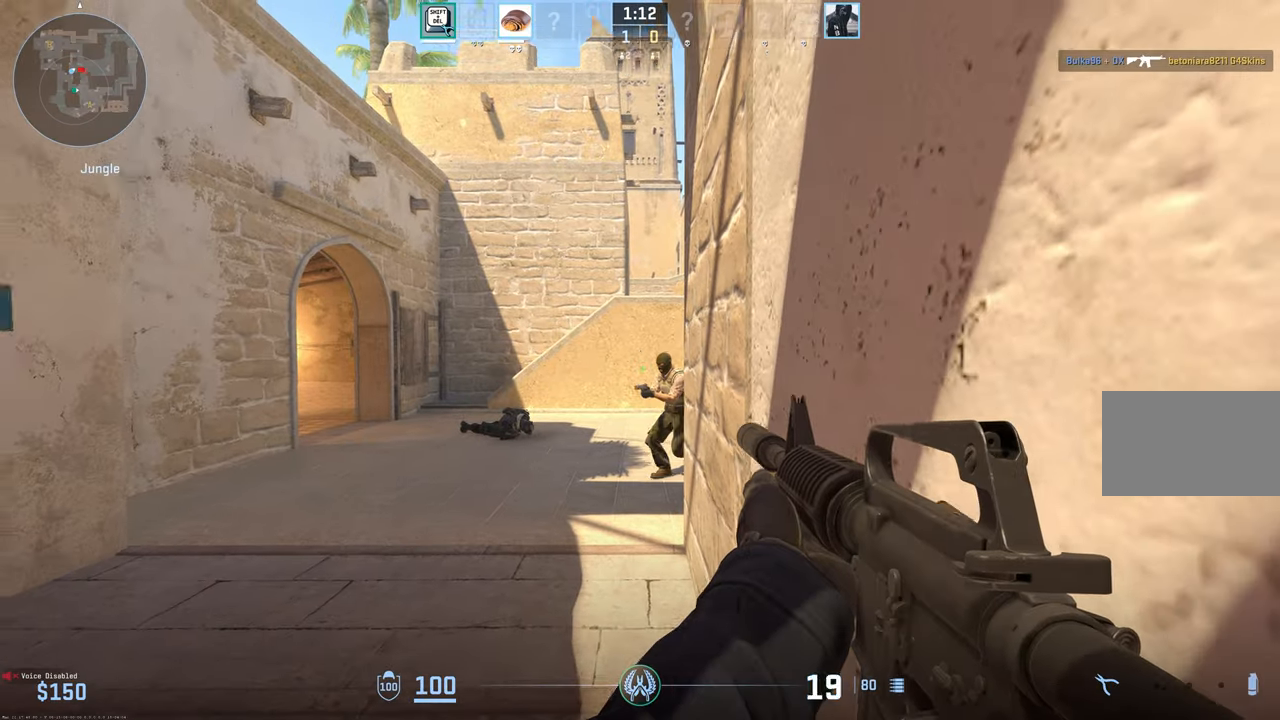
{"keys": [], "mouse": ["left"], "events": [[16, "mouse_left", "down"], [66, "shift", "up"]]}
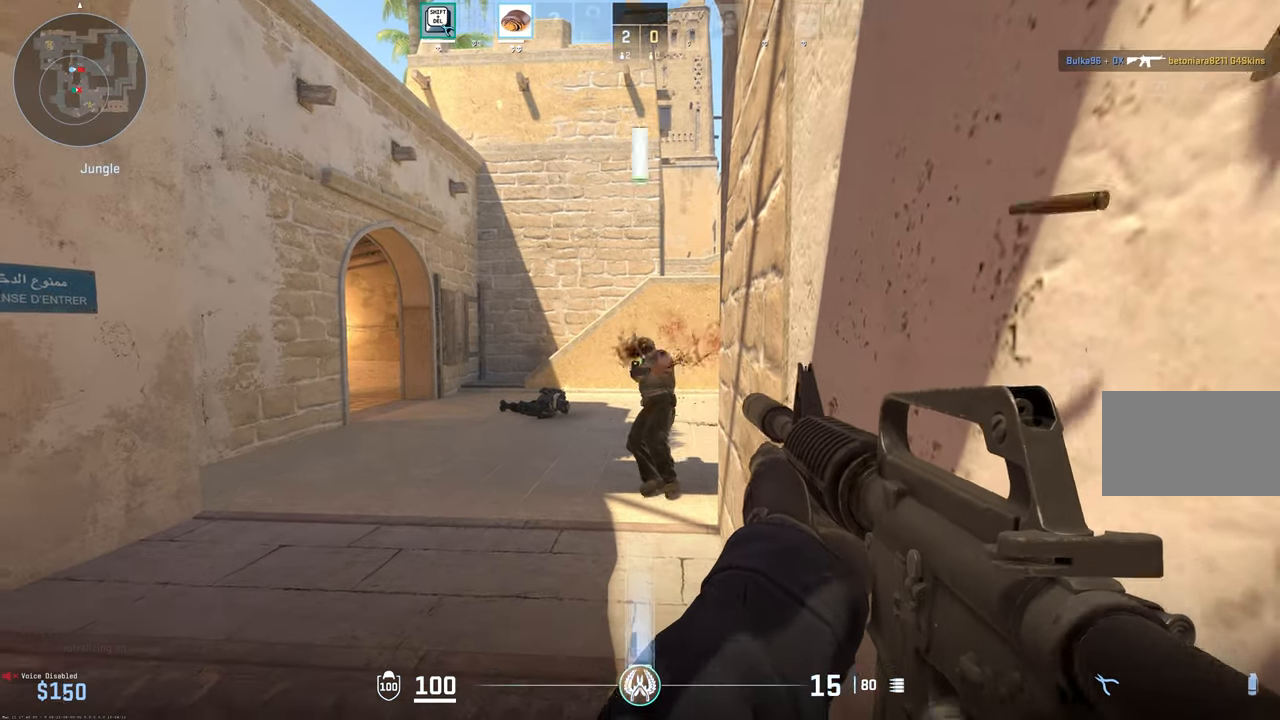
{"keys": ["d", "shift", "w"], "mouse": [], "events": [[233, "mouse_left", "up"], [283, "shift", "down"], [333, "w", "down"], [500, "d", "down"]]}
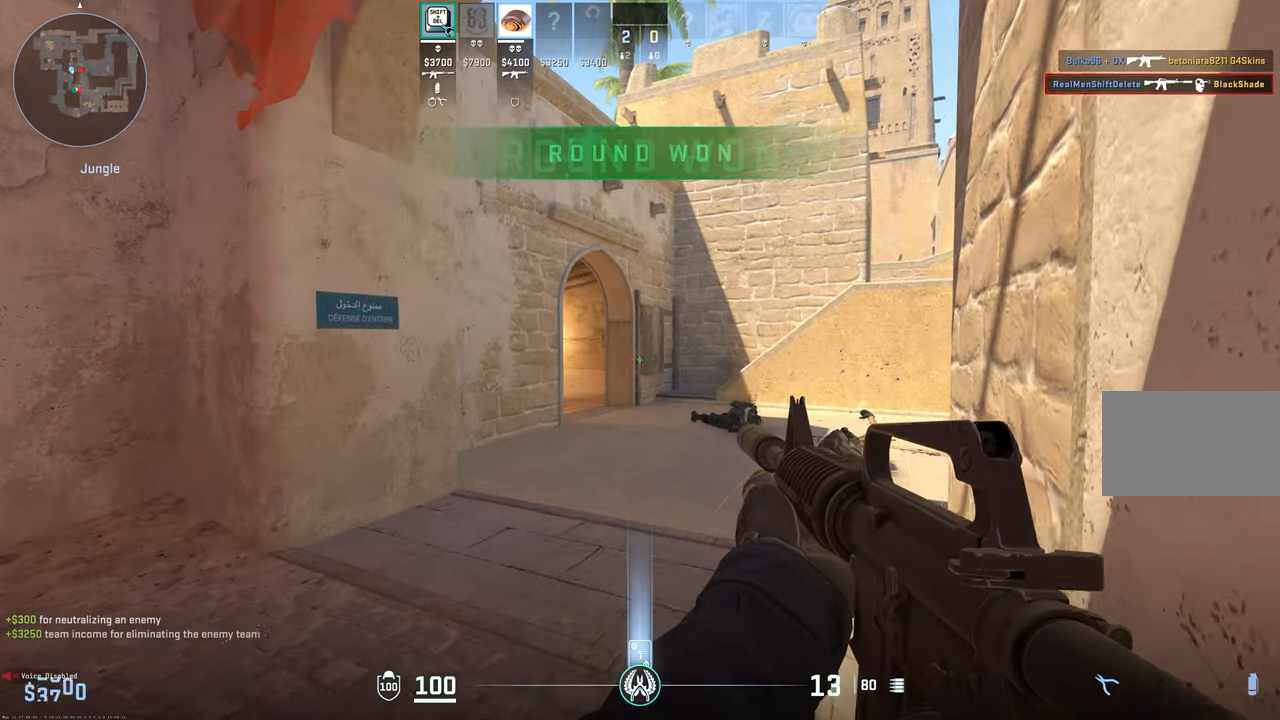
{"keys": ["w"], "mouse": [], "events": [[100, "d", "up"], [100, "shift", "up"], [283, "3", "down"], [333, "3", "up"]]}
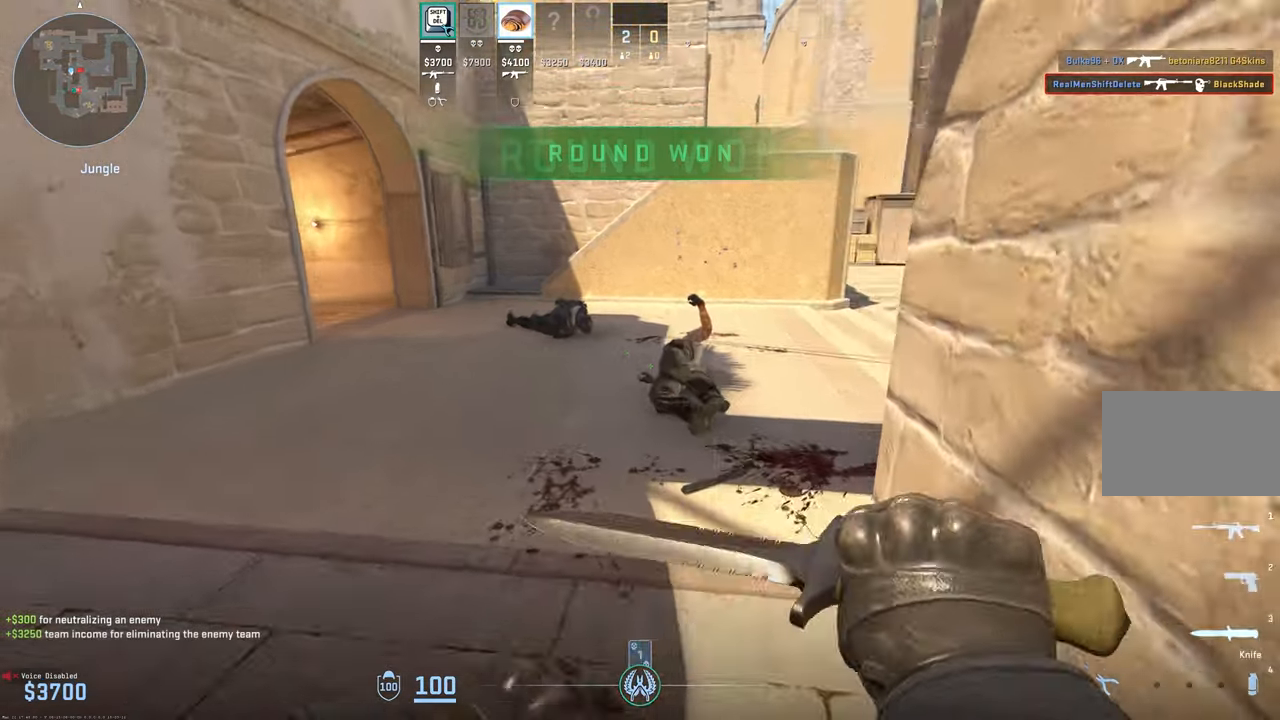
{"keys": ["w"], "mouse": [], "events": []}
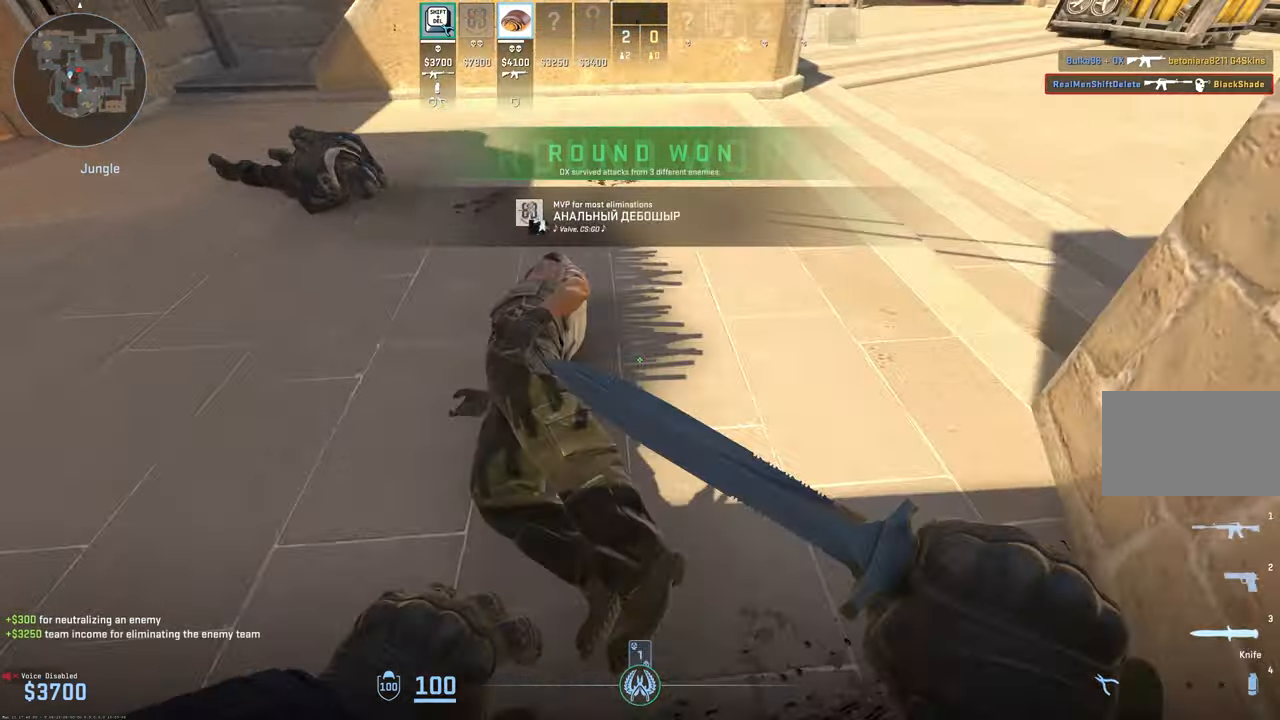
{"keys": ["d"], "mouse": []}